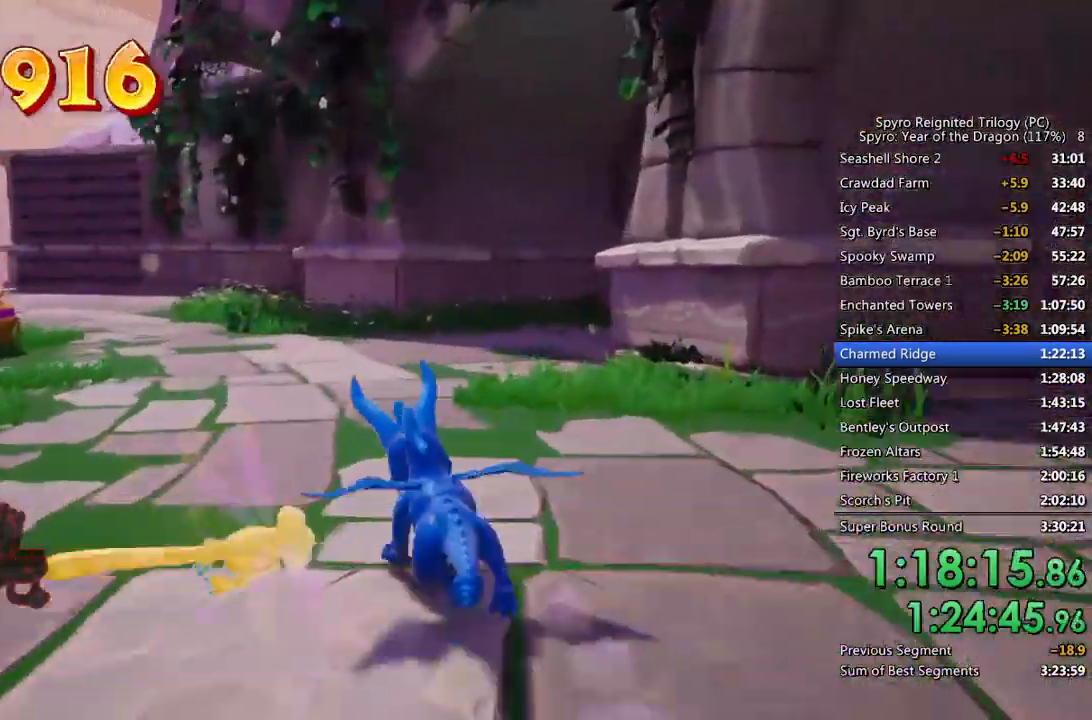
Gameplay with a controller (PlayStation layout); each line is a JSON object with the inputs held at the frame after it. "events" lists button and stick changes between this image and that frame as [ms after this image, input, new state], when the widget could be followed in between.
{"buttons": ["SQUARE"], "left_stick": "up-left", "right_stick": "center", "events": [[267, "left_stick", "center"], [417, "left_stick", "up-left"]]}
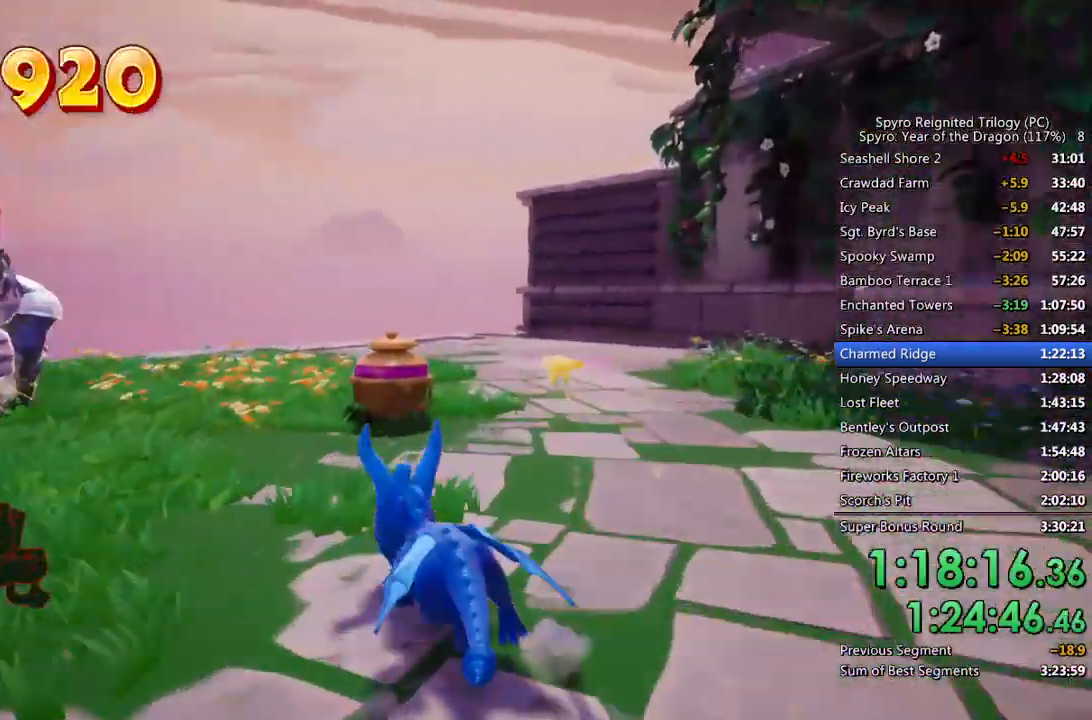
{"buttons": [], "left_stick": "right", "right_stick": "right", "events": [[17, "left_stick", "center"], [267, "left_stick", "right"], [317, "right_stick", "right"], [350, "SQUARE", "up"]]}
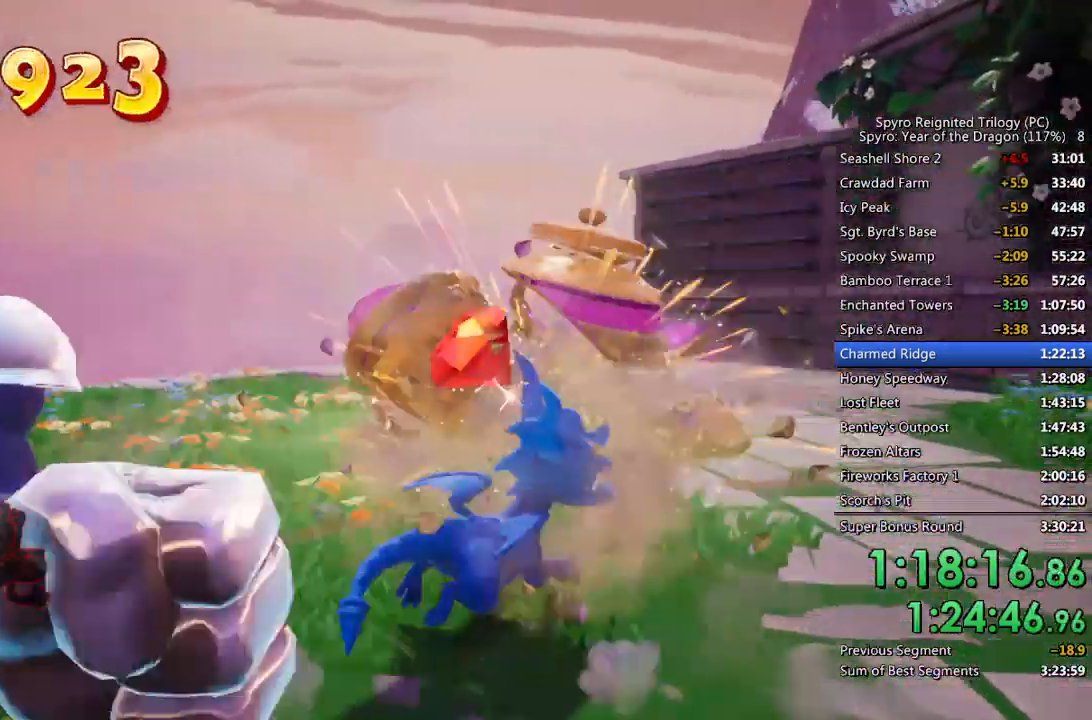
{"buttons": ["SQUARE"], "left_stick": "up-right", "right_stick": "center", "events": [[117, "SQUARE", "down"], [133, "right_stick", "center"], [217, "left_stick", "up-right"]]}
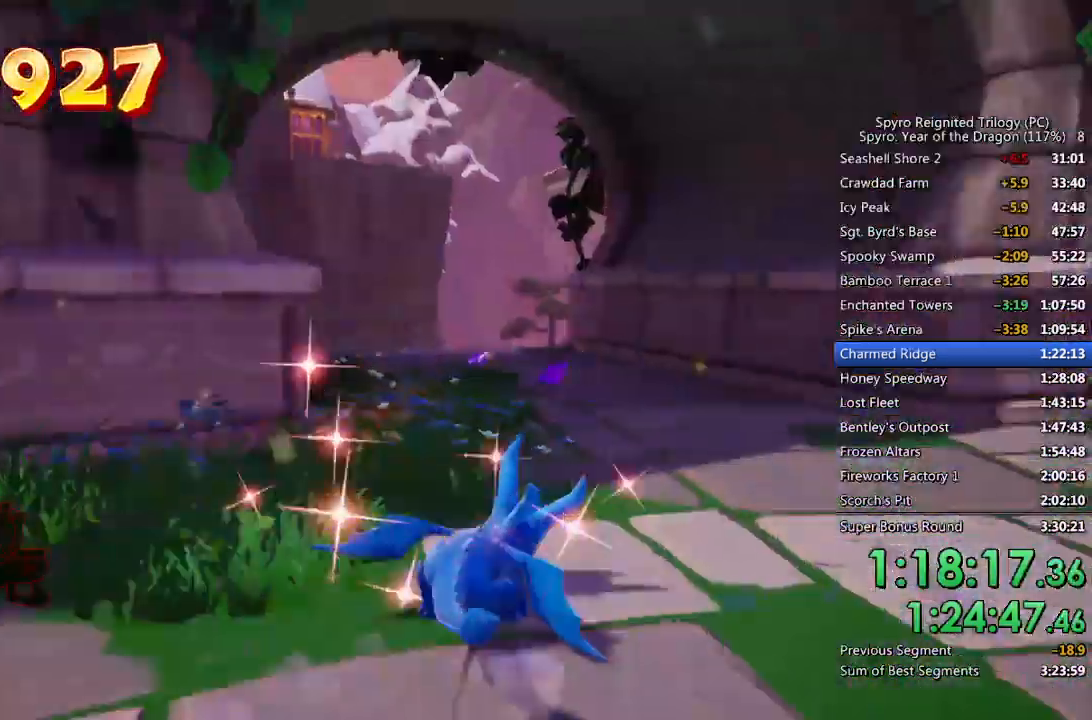
{"buttons": ["SQUARE"], "left_stick": "up-left", "right_stick": "center", "events": [[83, "left_stick", "up-left"]]}
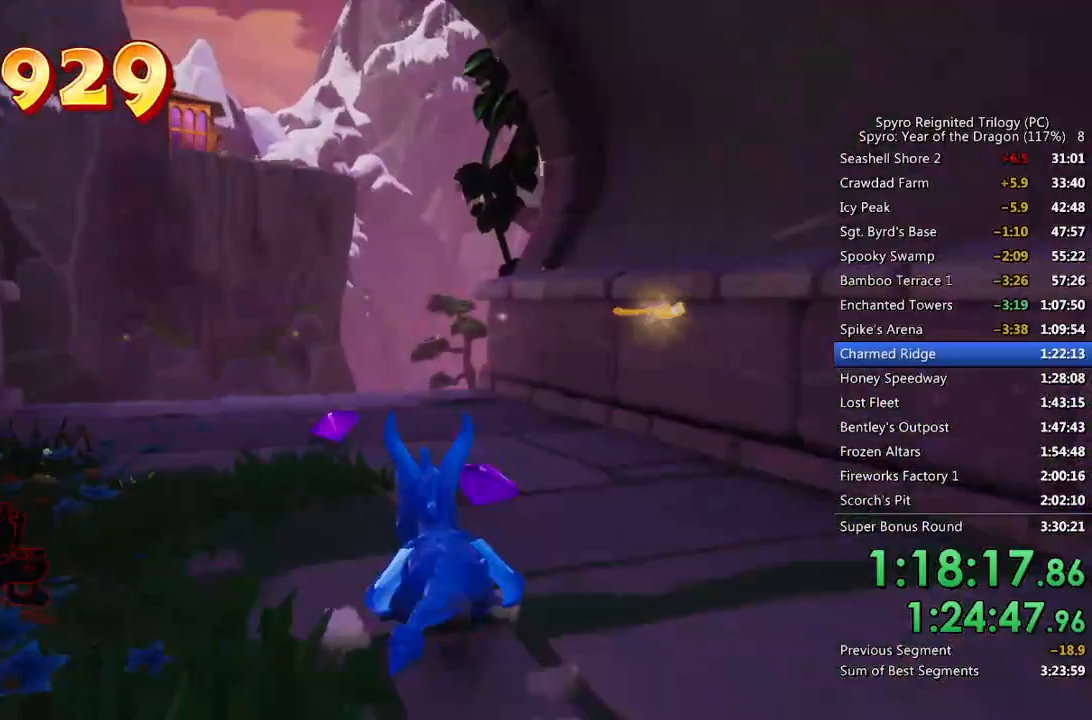
{"buttons": [], "left_stick": "up-left", "right_stick": "left", "events": [[17, "SQUARE", "up"], [33, "left_stick", "up"], [33, "right_stick", "down-left"], [350, "left_stick", "up-left"], [433, "right_stick", "left"]]}
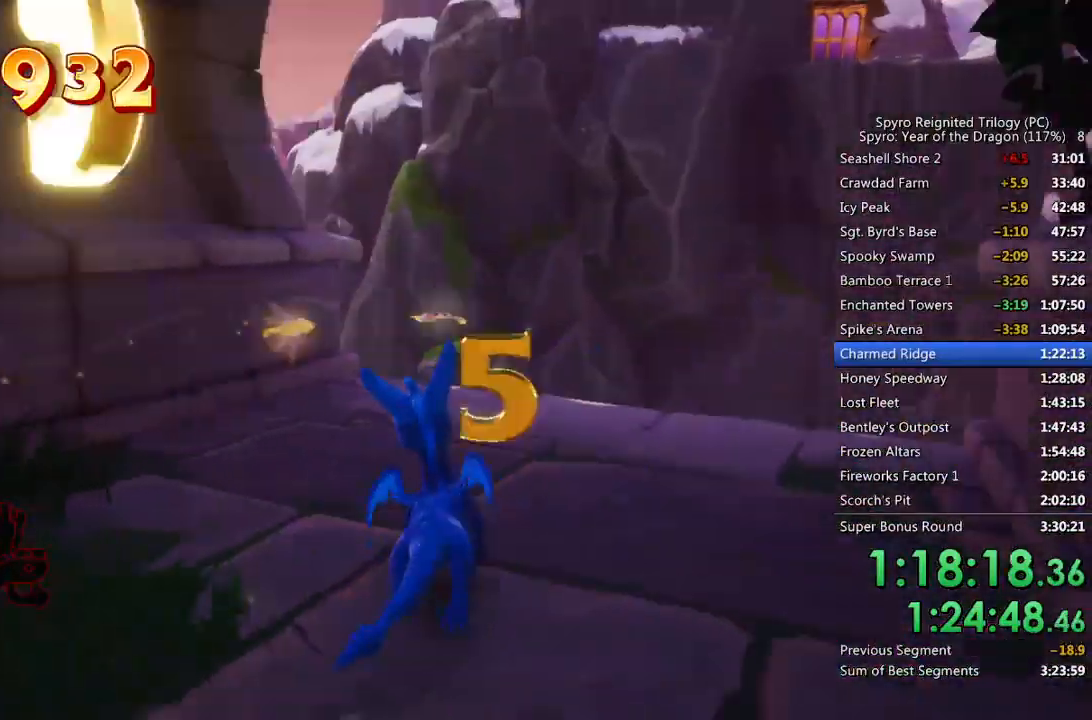
{"buttons": ["SQUARE"], "left_stick": "left", "right_stick": "center", "events": [[33, "left_stick", "center"], [100, "left_stick", "left"], [183, "right_stick", "center"], [267, "SQUARE", "down"]]}
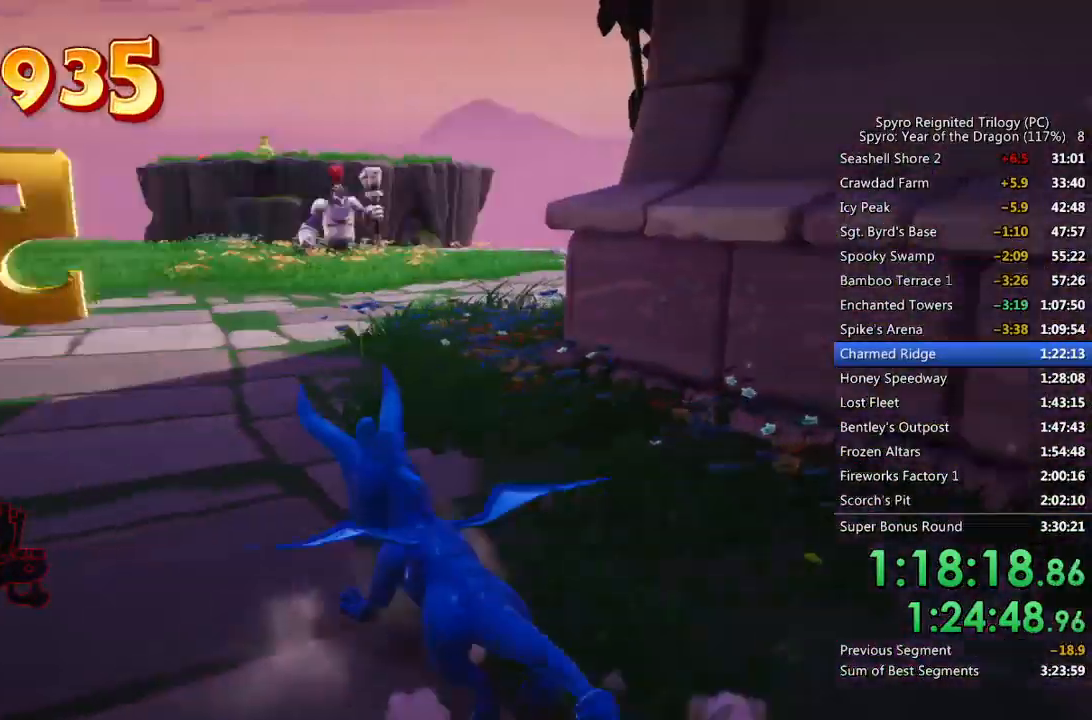
{"buttons": ["SQUARE"], "left_stick": "right", "right_stick": "center", "events": [[83, "left_stick", "center"], [200, "left_stick", "right"]]}
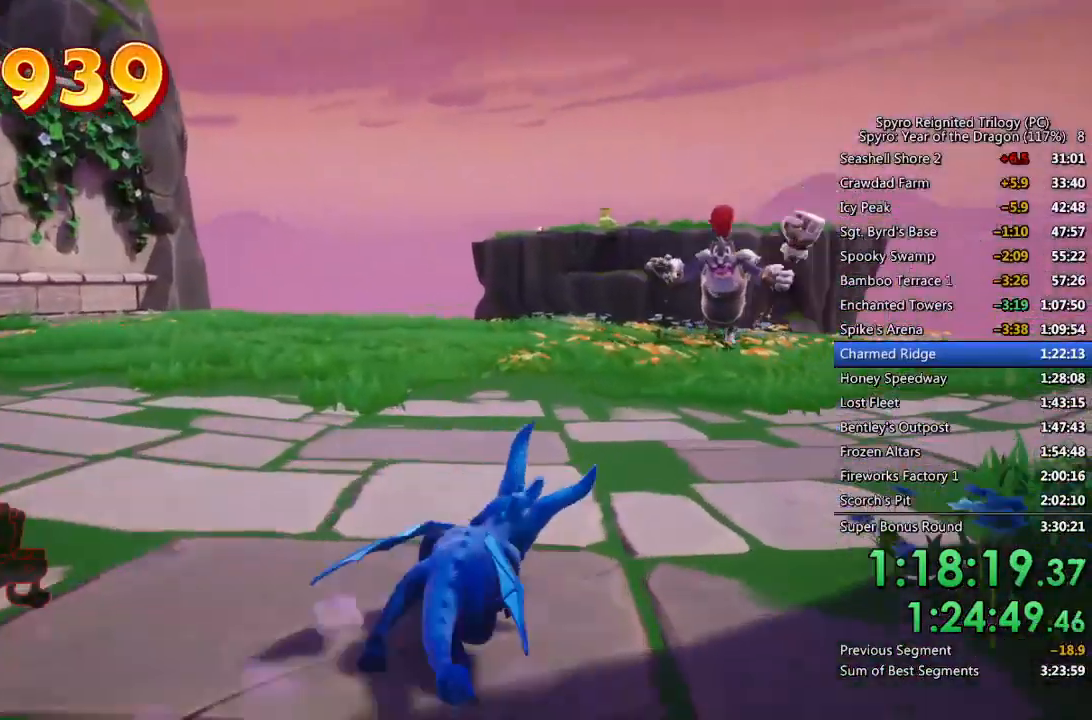
{"buttons": ["SQUARE"], "left_stick": "up-right", "right_stick": "center", "events": [[267, "left_stick", "up-right"]]}
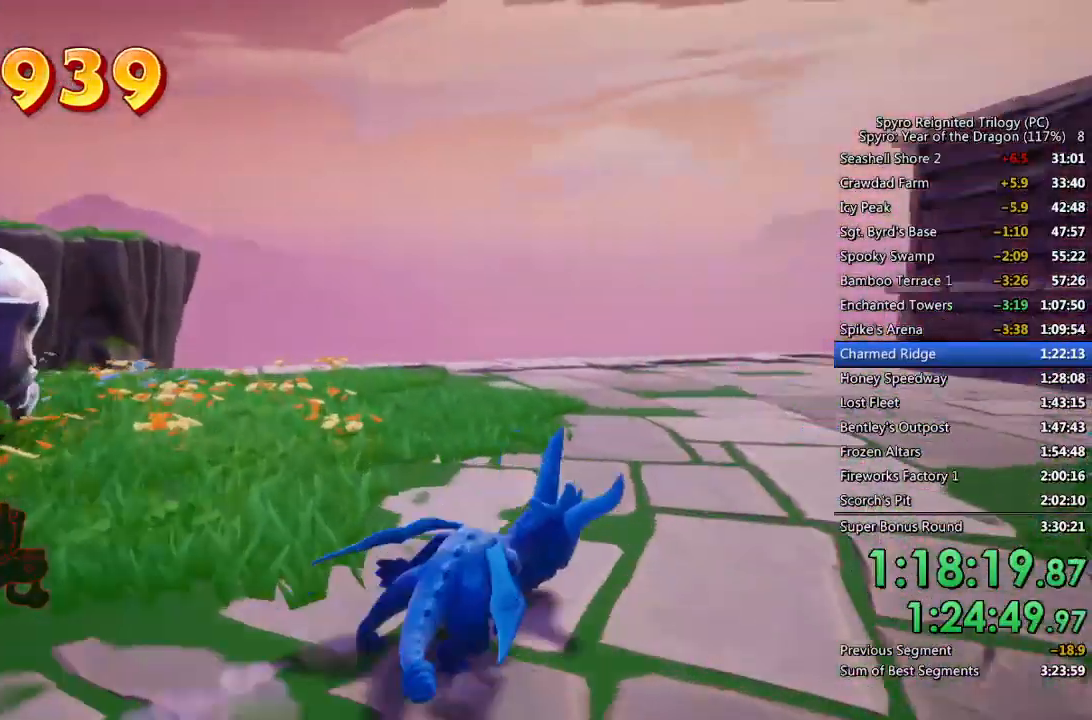
{"buttons": ["SQUARE"], "left_stick": "up-left", "right_stick": "center", "events": [[367, "left_stick", "up-left"]]}
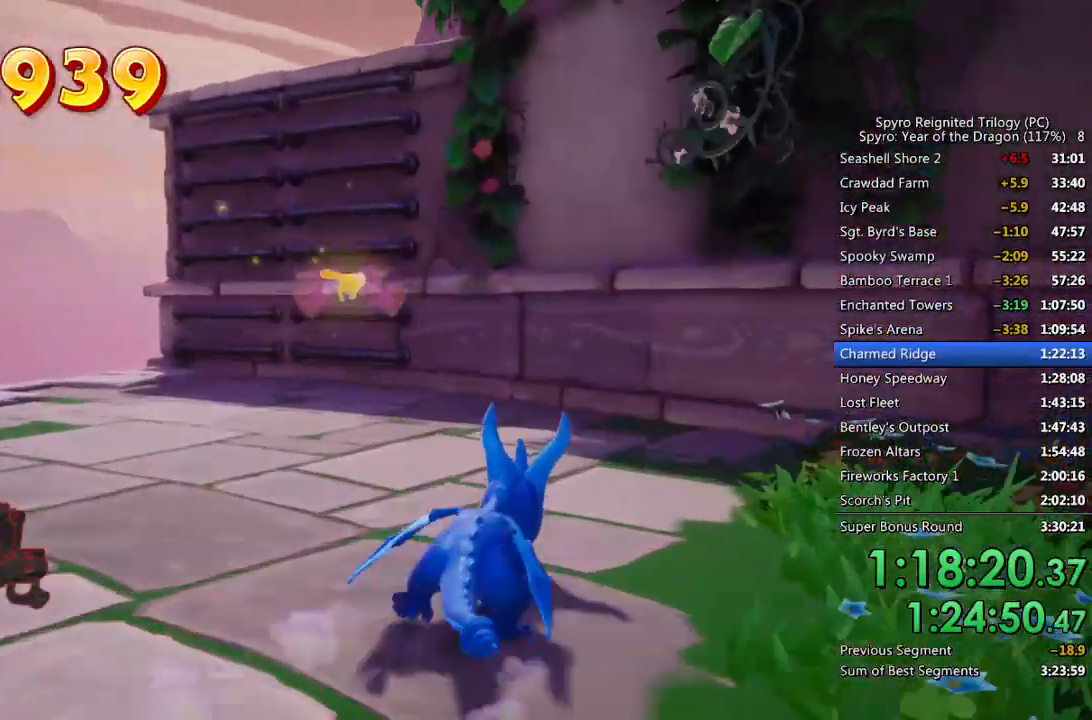
{"buttons": ["SQUARE"], "left_stick": "up-left", "right_stick": "center", "events": []}
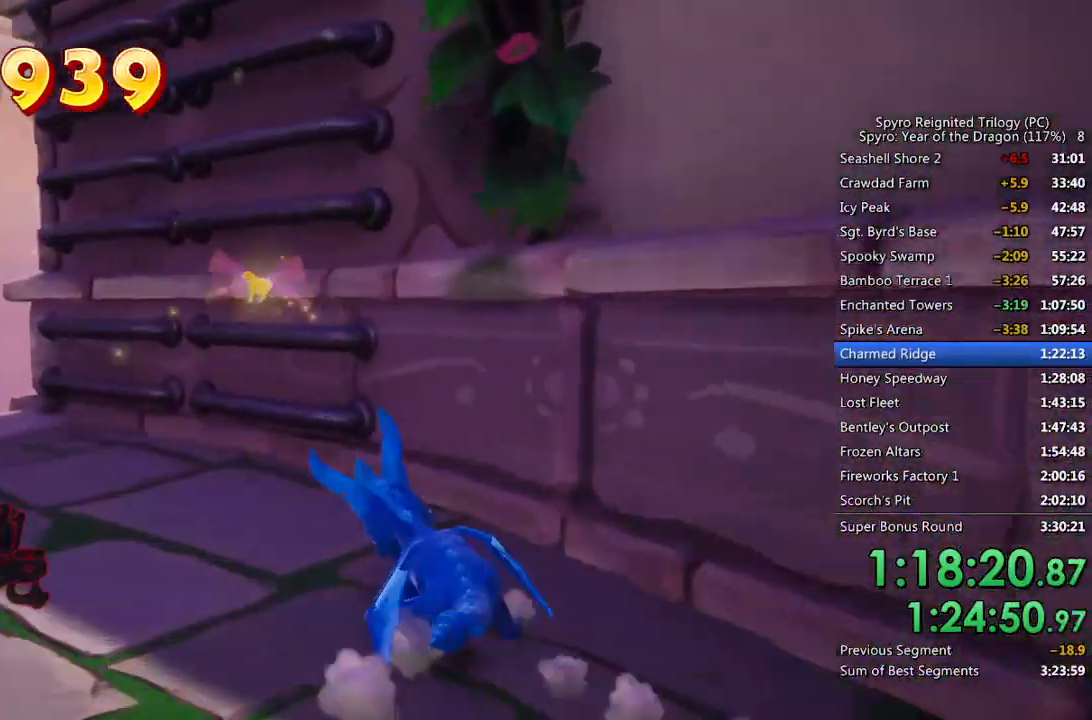
{"buttons": ["CROSS"], "left_stick": "up", "right_stick": "center", "events": [[117, "SQUARE", "up"], [117, "right_stick", "right"], [200, "CROSS", "down"], [267, "right_stick", "center"], [350, "left_stick", "up"]]}
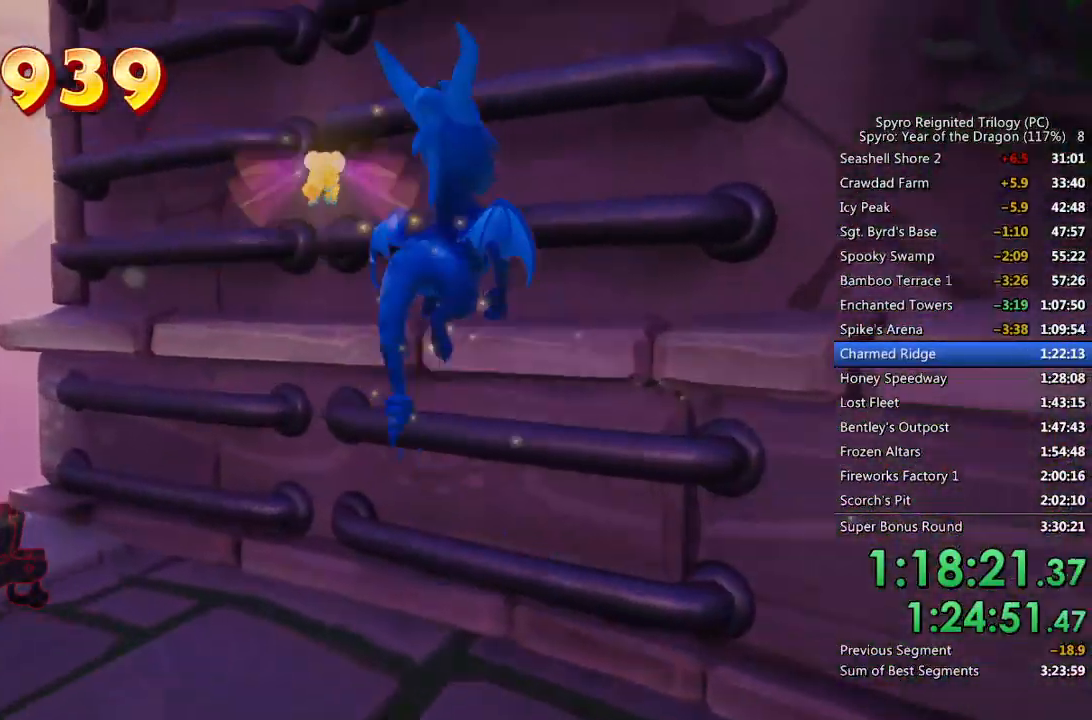
{"buttons": [], "left_stick": "up", "right_stick": "center", "events": [[17, "right_stick", "right"], [100, "CROSS", "up"], [183, "right_stick", "center"], [350, "CROSS", "down"], [500, "CROSS", "up"]]}
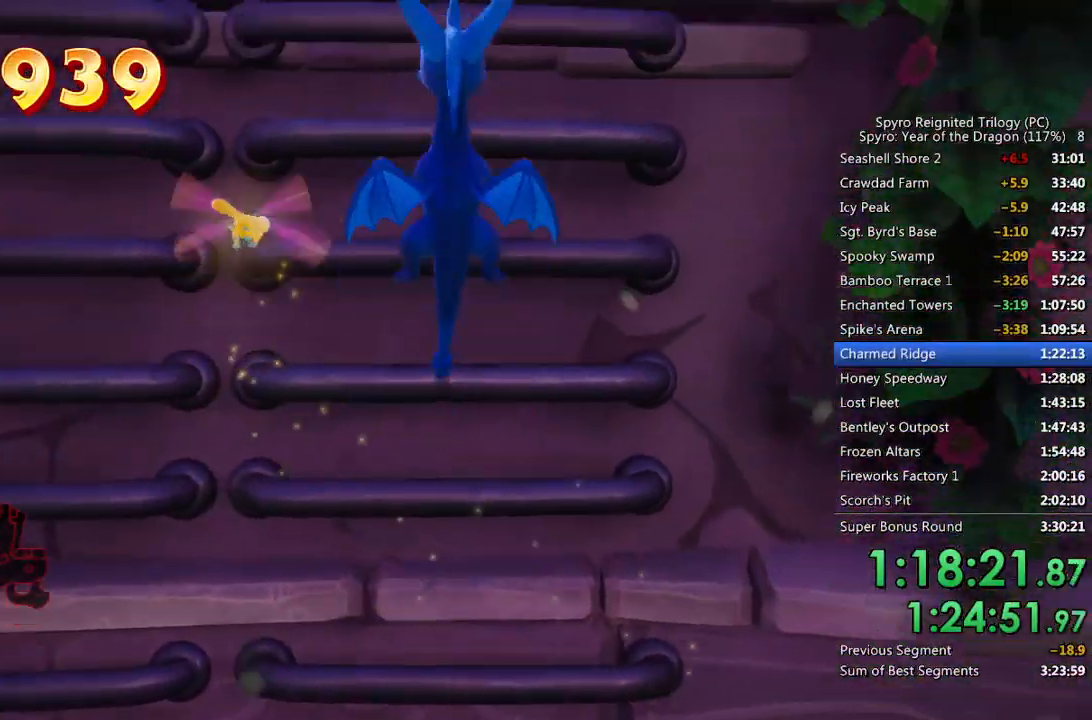
{"buttons": [], "left_stick": "up", "right_stick": "center", "events": []}
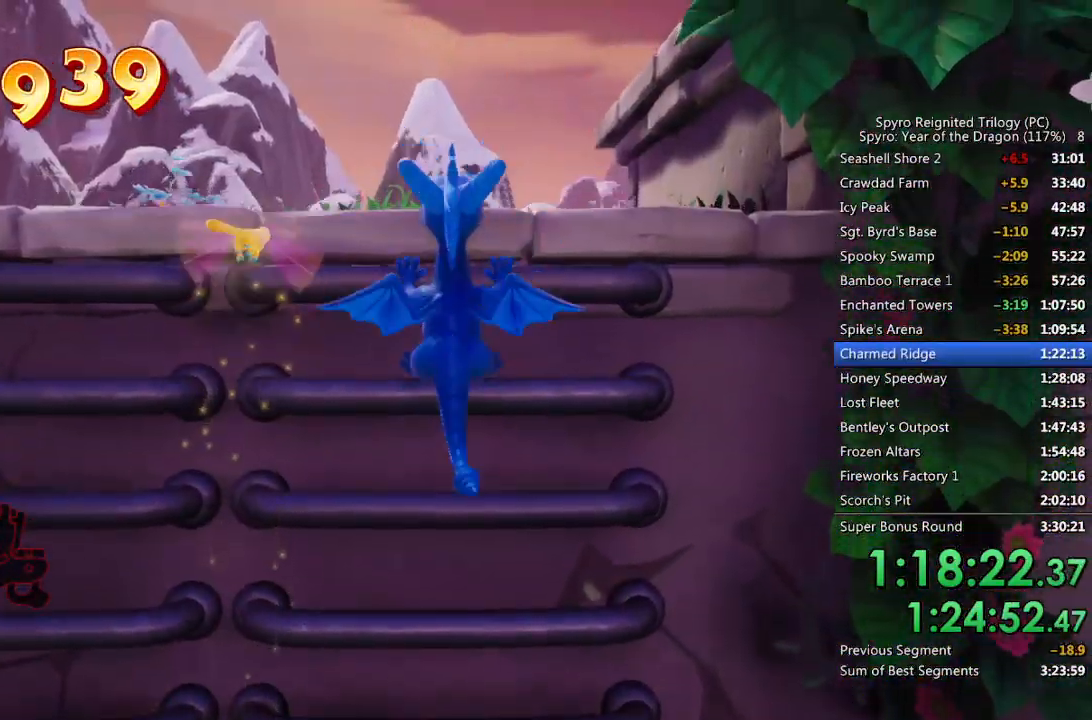
{"buttons": [], "left_stick": "up", "right_stick": "right", "events": [[67, "CROSS", "down"], [183, "right_stick", "down-right"], [217, "CROSS", "up"], [300, "right_stick", "right"]]}
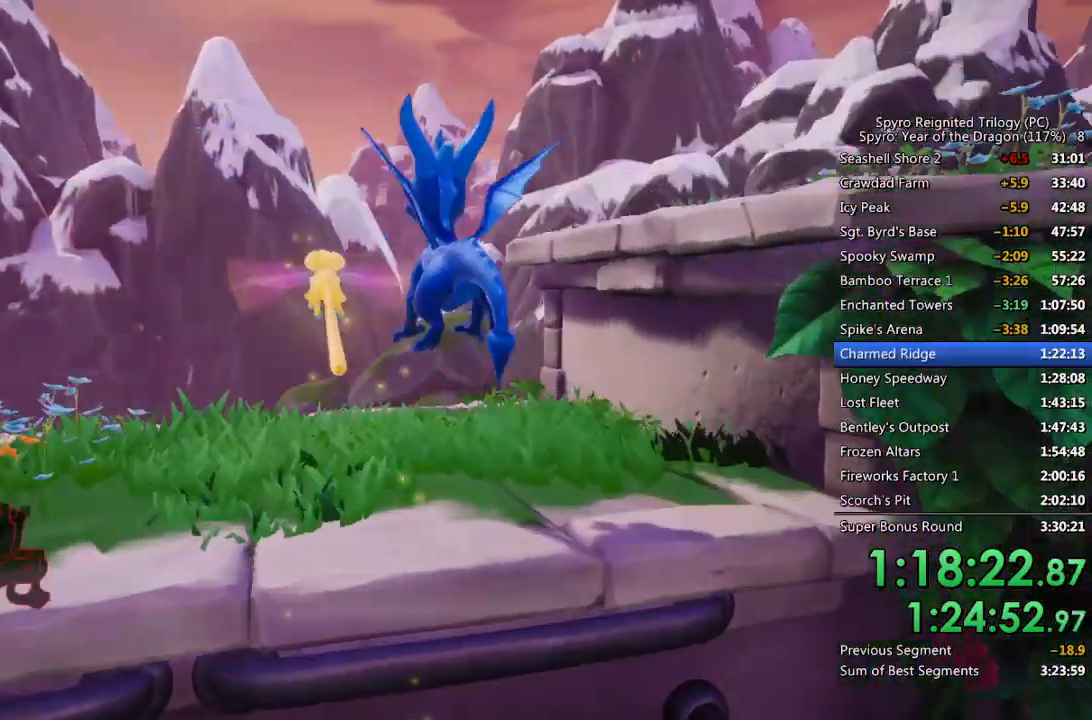
{"buttons": ["CROSS"], "left_stick": "up-right", "right_stick": "right", "events": [[117, "left_stick", "center"], [250, "left_stick", "up-right"], [400, "CROSS", "down"]]}
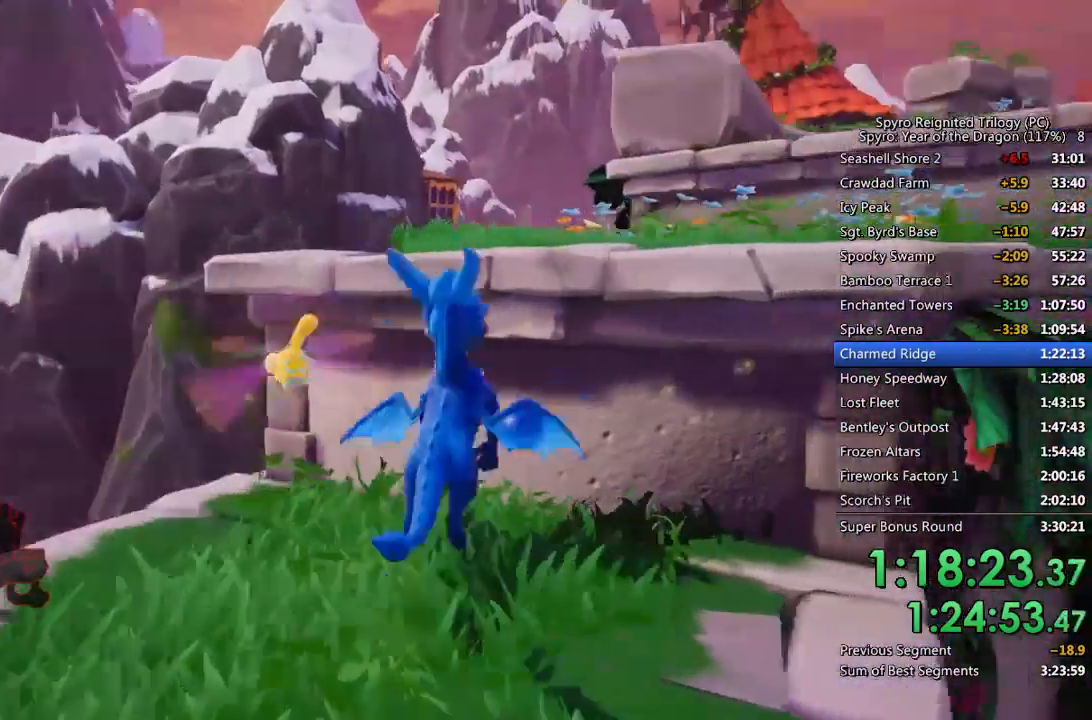
{"buttons": [], "left_stick": "center", "right_stick": "right", "events": [[167, "CROSS", "up"], [500, "left_stick", "center"]]}
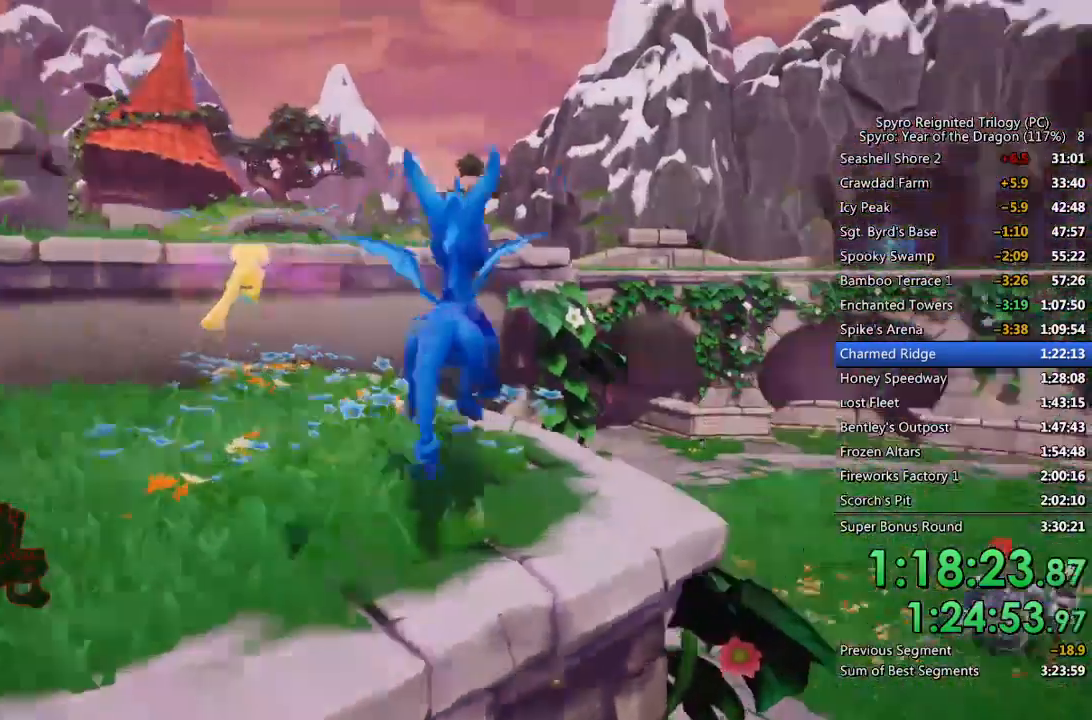
{"buttons": ["CROSS", "SQUARE"], "left_stick": "up", "right_stick": "center", "events": [[117, "left_stick", "up-right"], [167, "right_stick", "center"], [300, "SQUARE", "down"], [450, "CROSS", "down"], [450, "left_stick", "up"]]}
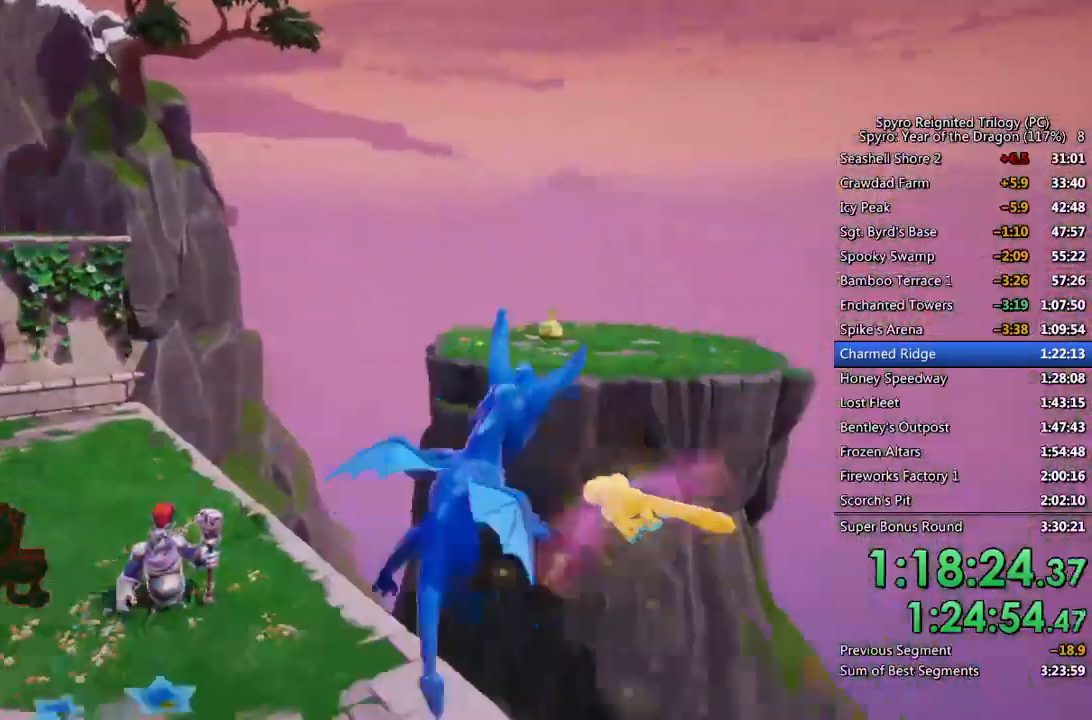
{"buttons": [], "left_stick": "up-left", "right_stick": "center", "events": [[383, "left_stick", "up-left"], [483, "CROSS", "up"], [483, "SQUARE", "up"]]}
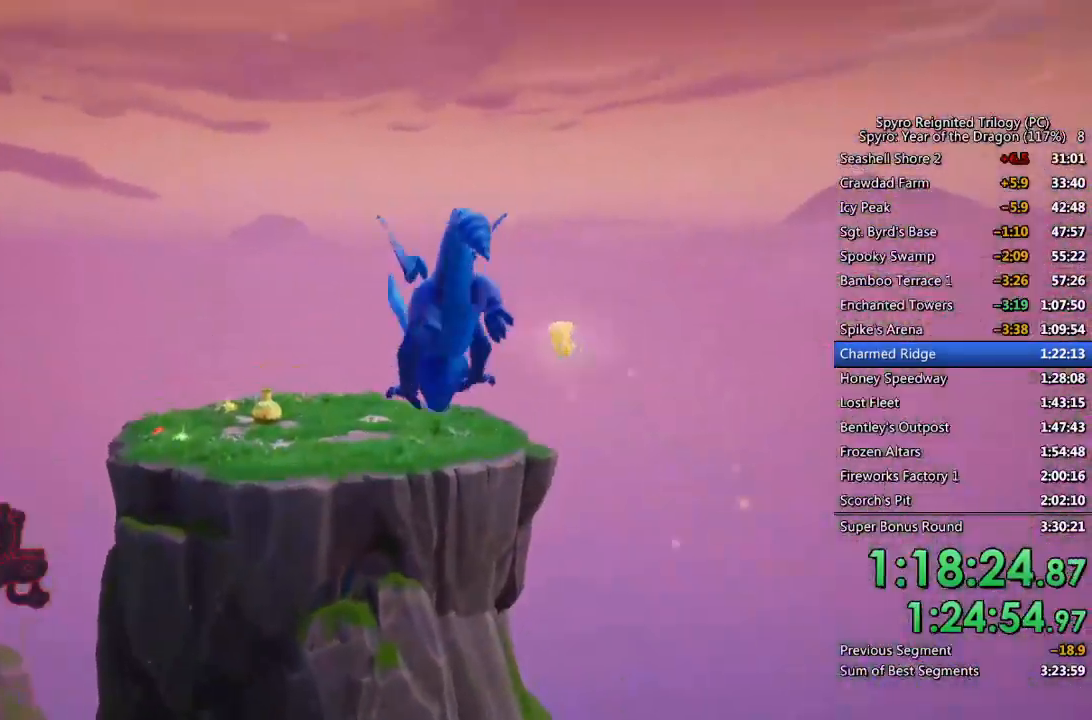
{"buttons": [], "left_stick": "up", "right_stick": "center", "events": [[33, "CROSS", "down"], [117, "CROSS", "up"], [167, "CROSS", "down"], [200, "left_stick", "up"], [250, "CROSS", "up"]]}
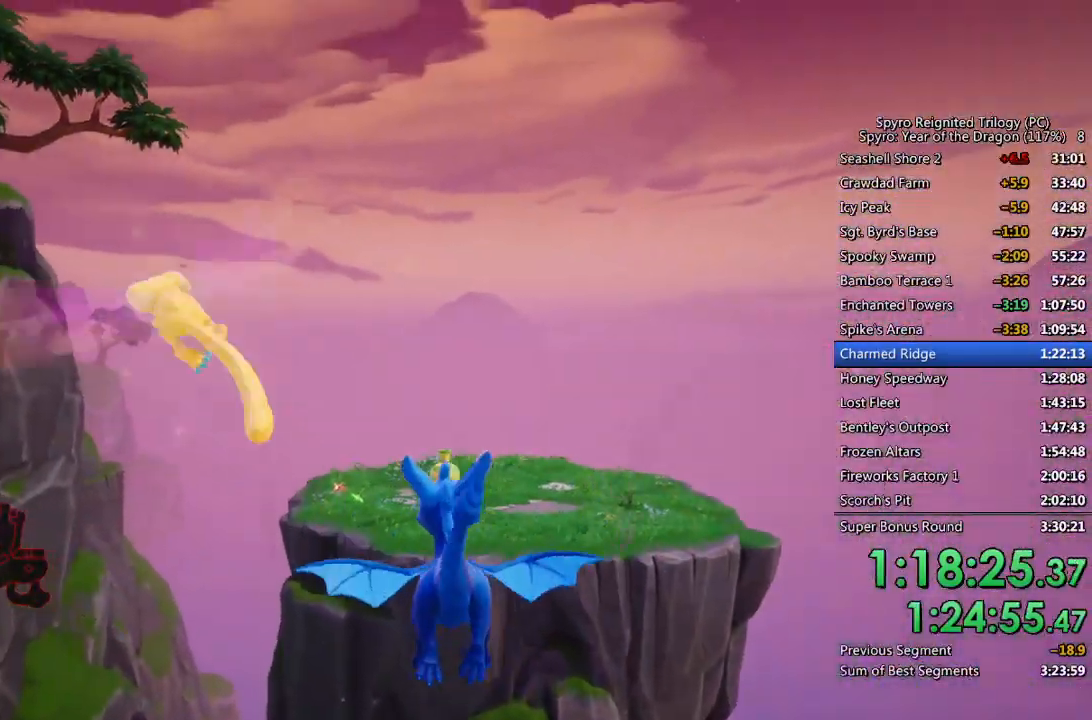
{"buttons": [], "left_stick": "up", "right_stick": "center", "events": []}
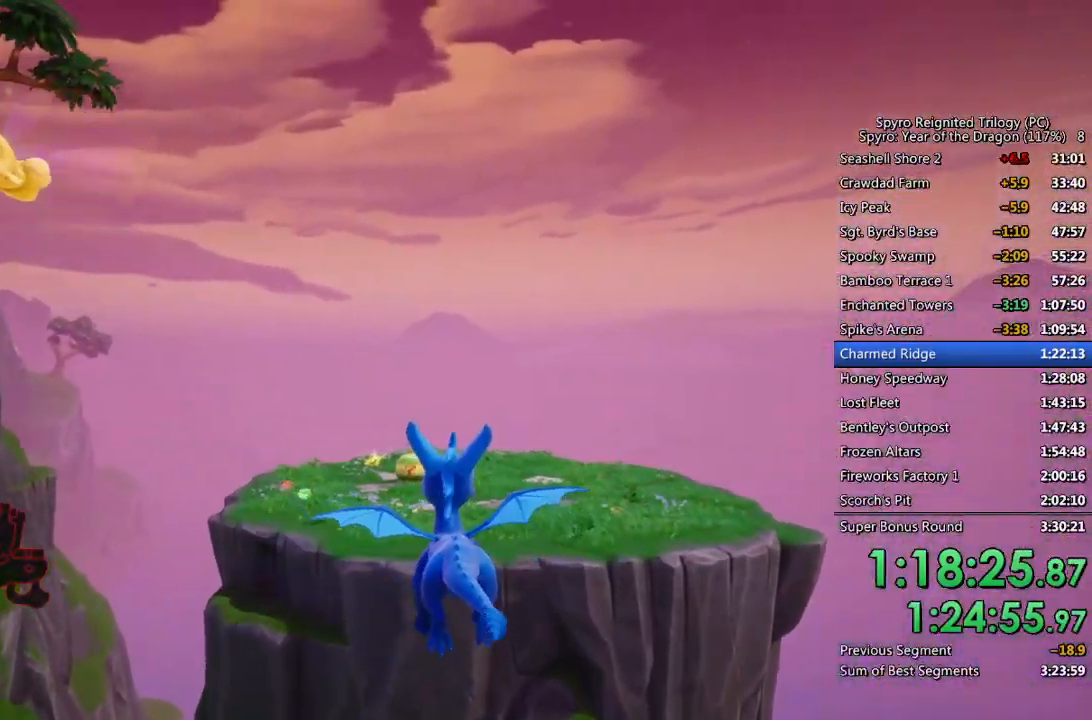
{"buttons": [], "left_stick": "up", "right_stick": "center", "events": []}
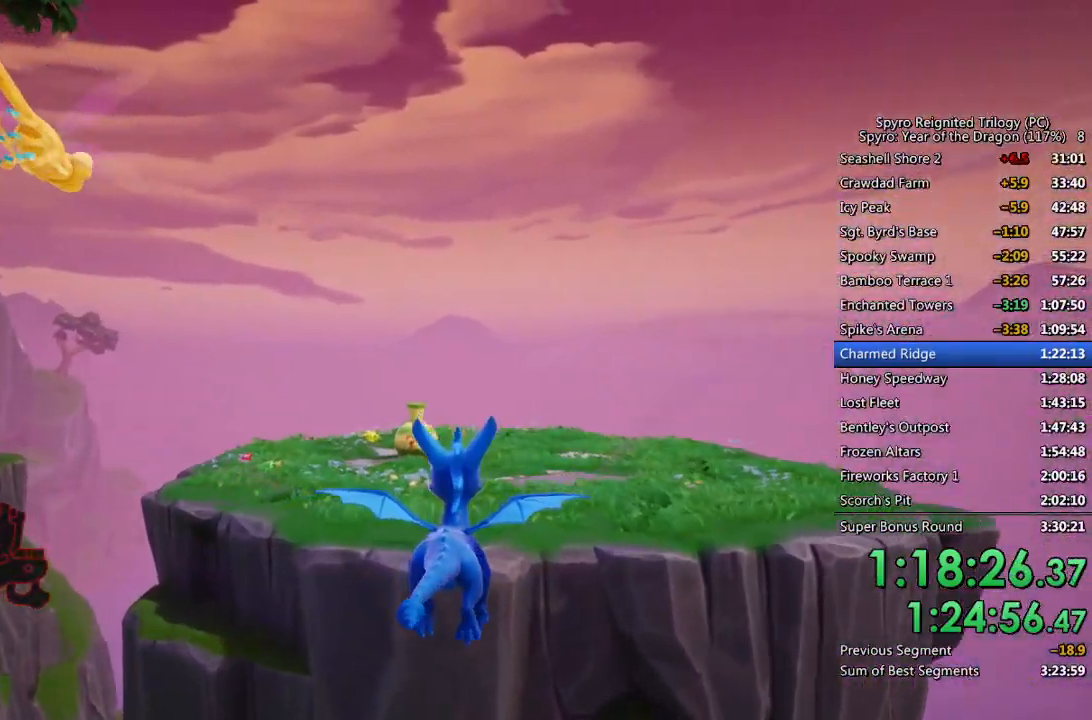
{"buttons": ["TRIANGLE"], "left_stick": "up", "right_stick": "center", "events": [[383, "TRIANGLE", "down"]]}
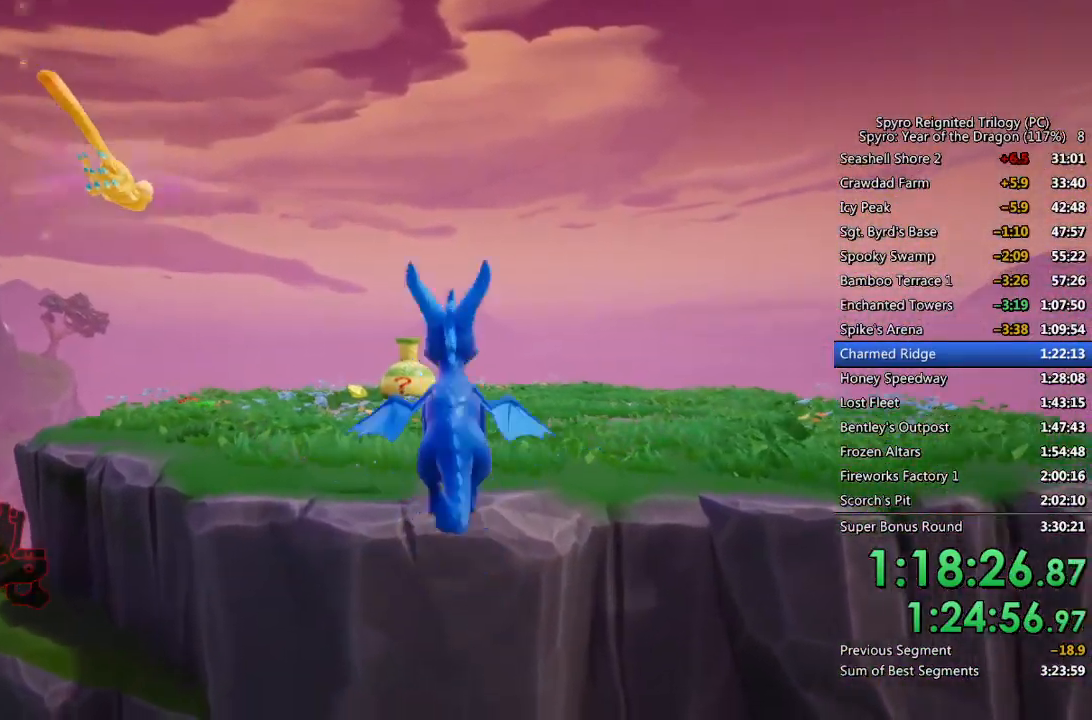
{"buttons": [], "left_stick": "up", "right_stick": "center", "events": [[67, "TRIANGLE", "up"], [150, "right_stick", "down-left"], [300, "right_stick", "center"]]}
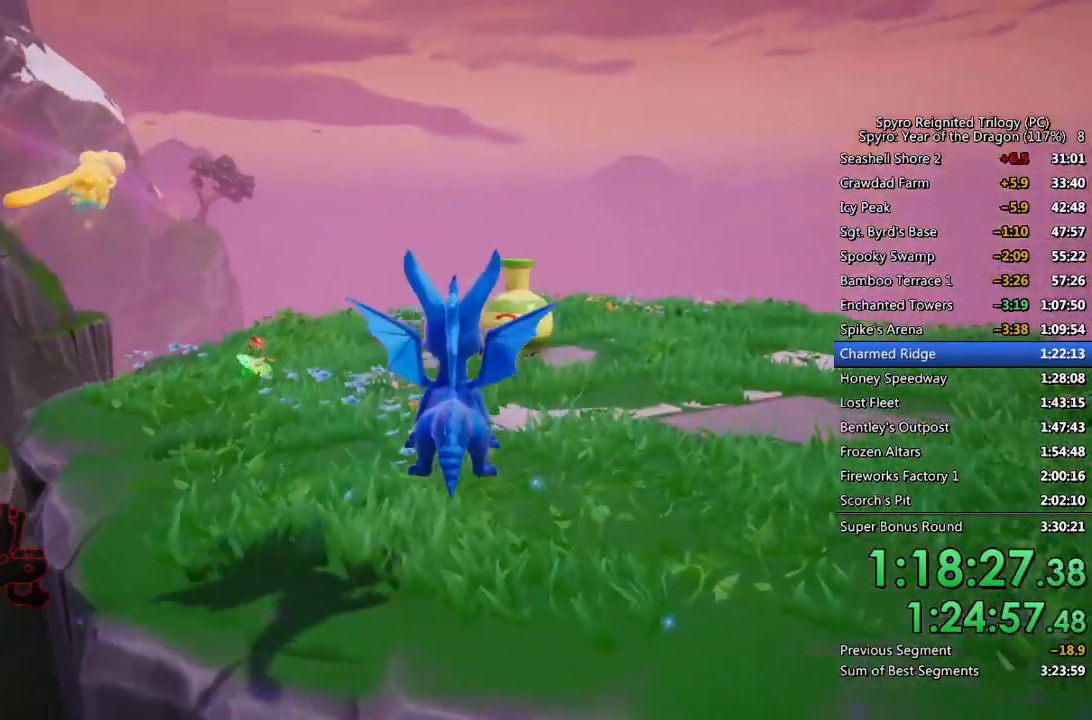
{"buttons": ["SQUARE"], "left_stick": "up", "right_stick": "center", "events": [[117, "SQUARE", "down"]]}
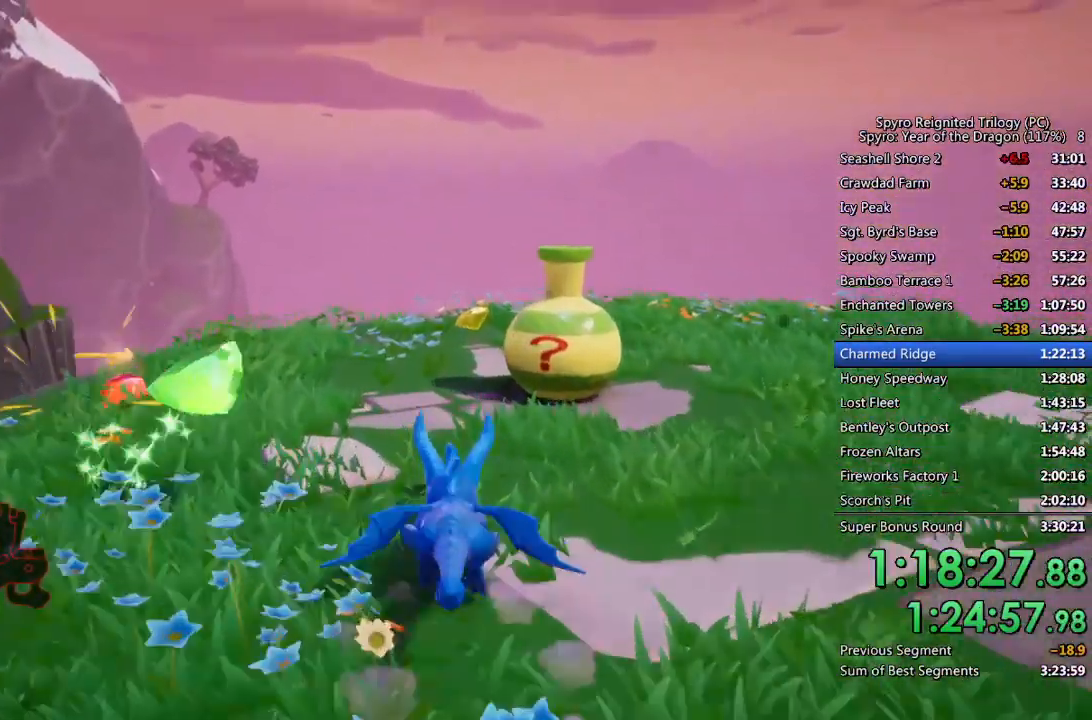
{"buttons": [], "left_stick": "center", "right_stick": "center", "events": [[83, "left_stick", "up-right"], [367, "SQUARE", "up"], [433, "left_stick", "center"]]}
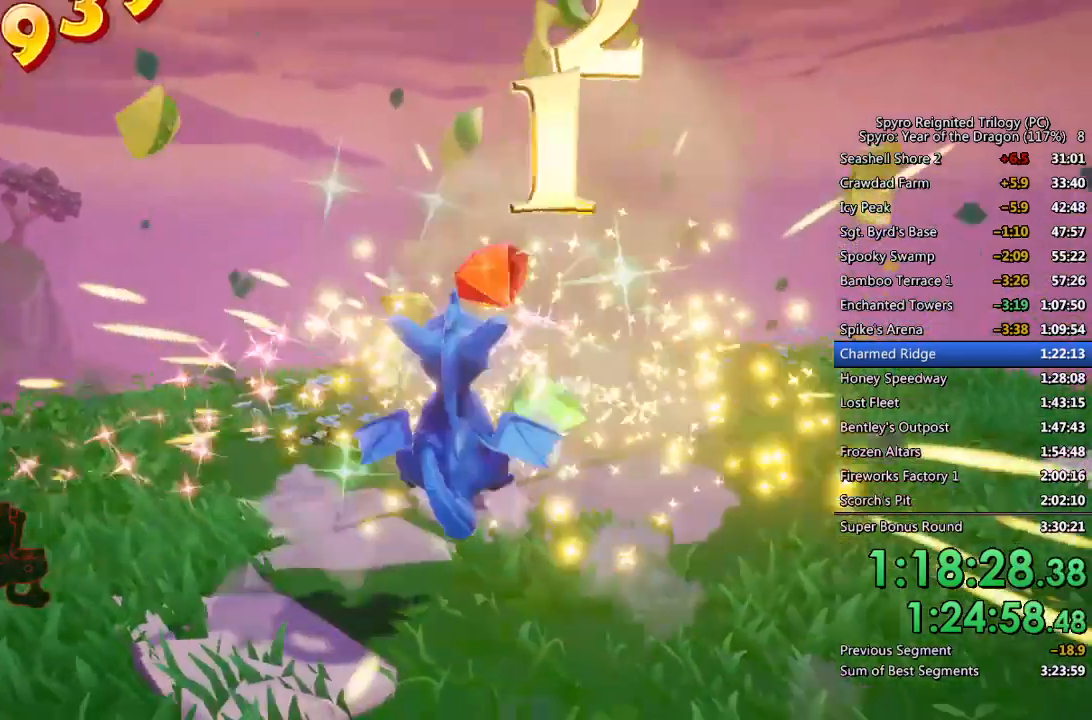
{"buttons": ["SQUARE"], "left_stick": "up", "right_stick": "center", "events": [[17, "right_stick", "down"], [83, "left_stick", "up"], [150, "right_stick", "center"], [467, "SQUARE", "down"]]}
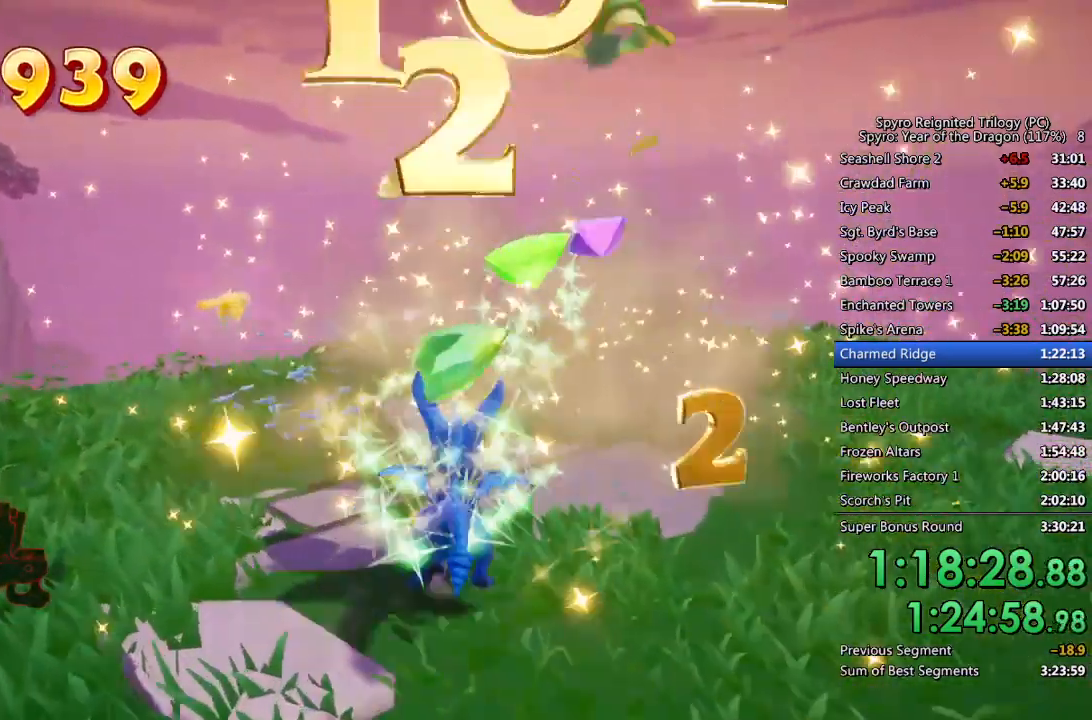
{"buttons": [], "left_stick": "center", "right_stick": "down-right", "events": [[233, "SQUARE", "up"], [250, "right_stick", "down-right"], [467, "left_stick", "center"]]}
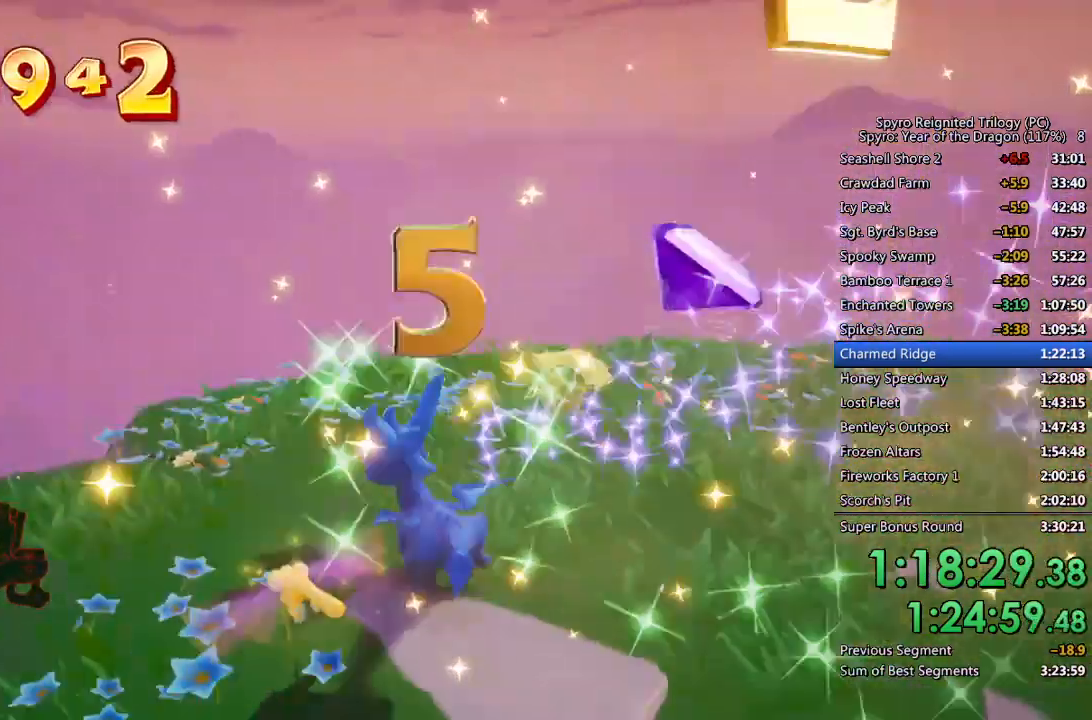
{"buttons": [], "left_stick": "up-right", "right_stick": "right", "events": [[17, "left_stick", "up-left"], [333, "left_stick", "center"], [467, "left_stick", "up-right"], [467, "right_stick", "right"]]}
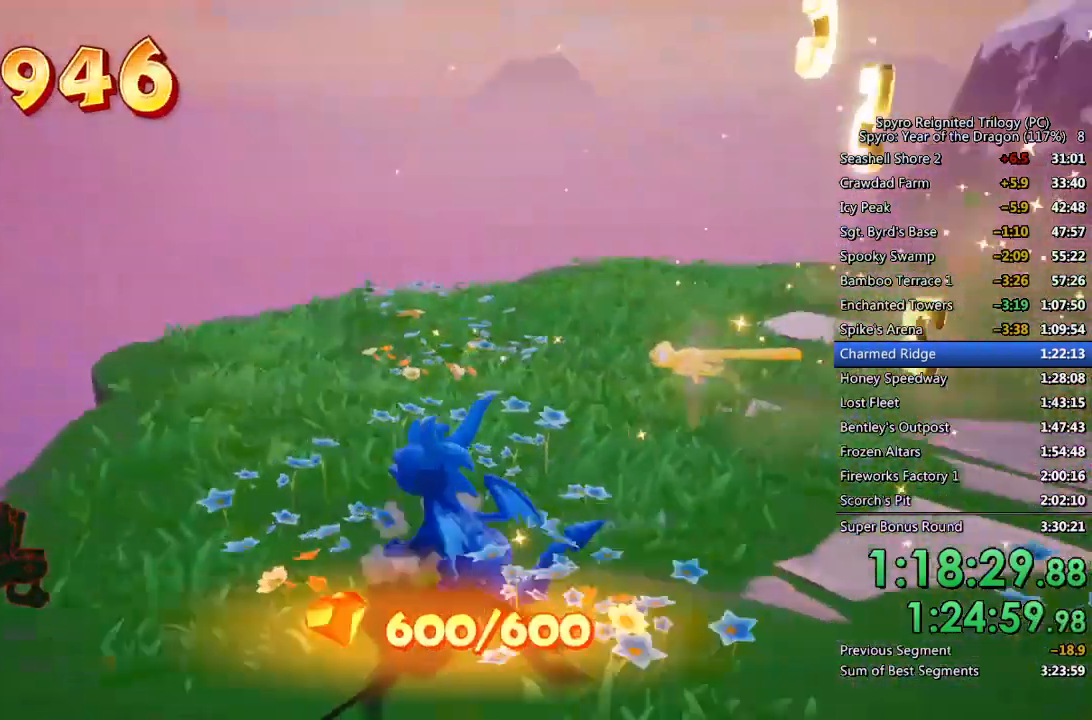
{"buttons": [], "left_stick": "center", "right_stick": "center", "events": [[167, "left_stick", "center"], [217, "right_stick", "center"], [400, "START", "down"], [500, "START", "up"]]}
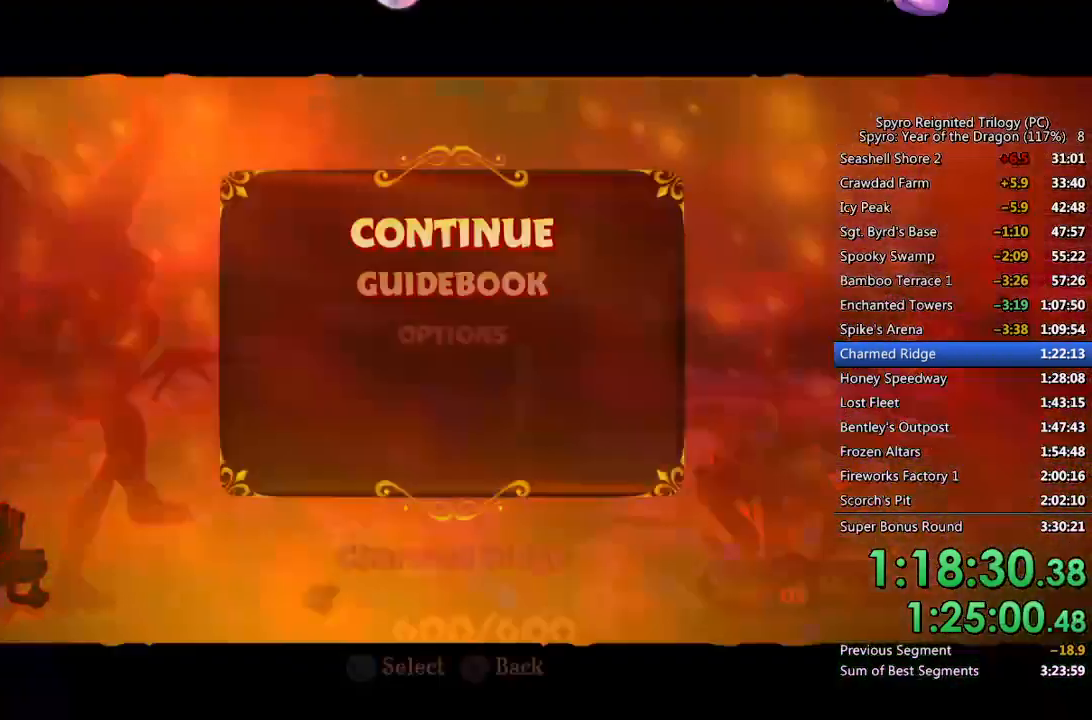
{"buttons": [], "left_stick": "center", "right_stick": "center", "events": [[300, "CROSS", "down"], [367, "CROSS", "up"], [383, "DPAD_UP", "down"], [400, "CROSS", "down"], [467, "DPAD_UP", "up"], [500, "CROSS", "up"]]}